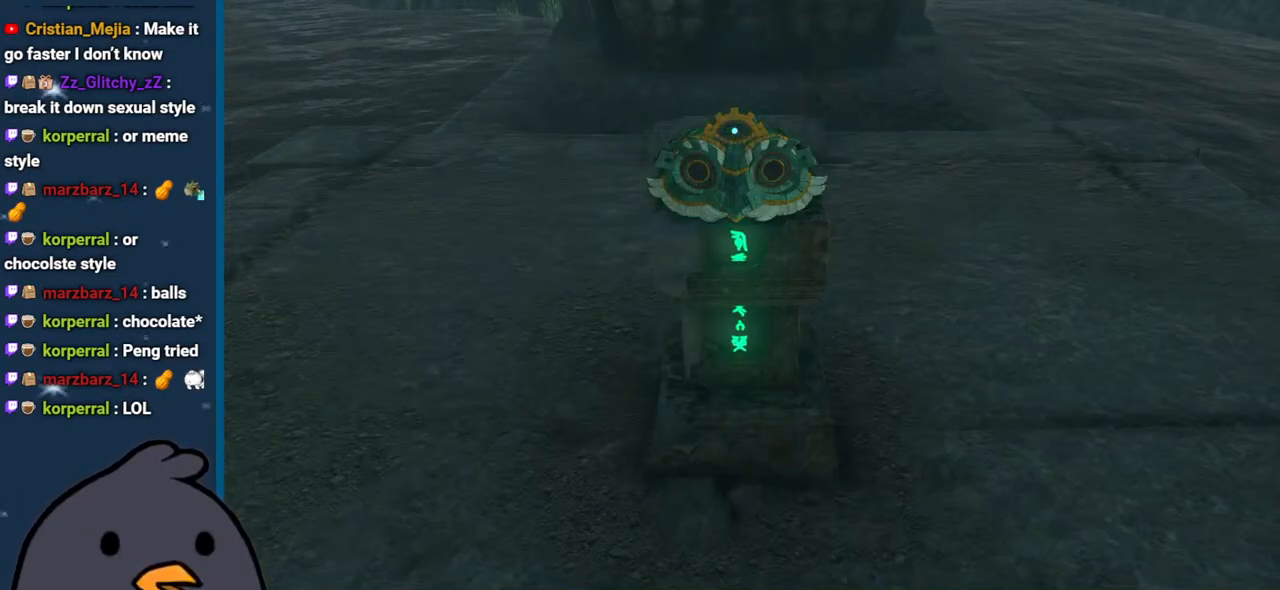
Gameplay with a controller (Nintendo layout); each line is a JSON object with the inputs held at the frame after it. "events" lists button and stick changes between this image and that frame as [ms after this image, input, new state], when the widget could be followed in between. Not read: L3 R3 START.
{"buttons": [], "left_stick": "center", "right_stick": "center", "events": []}
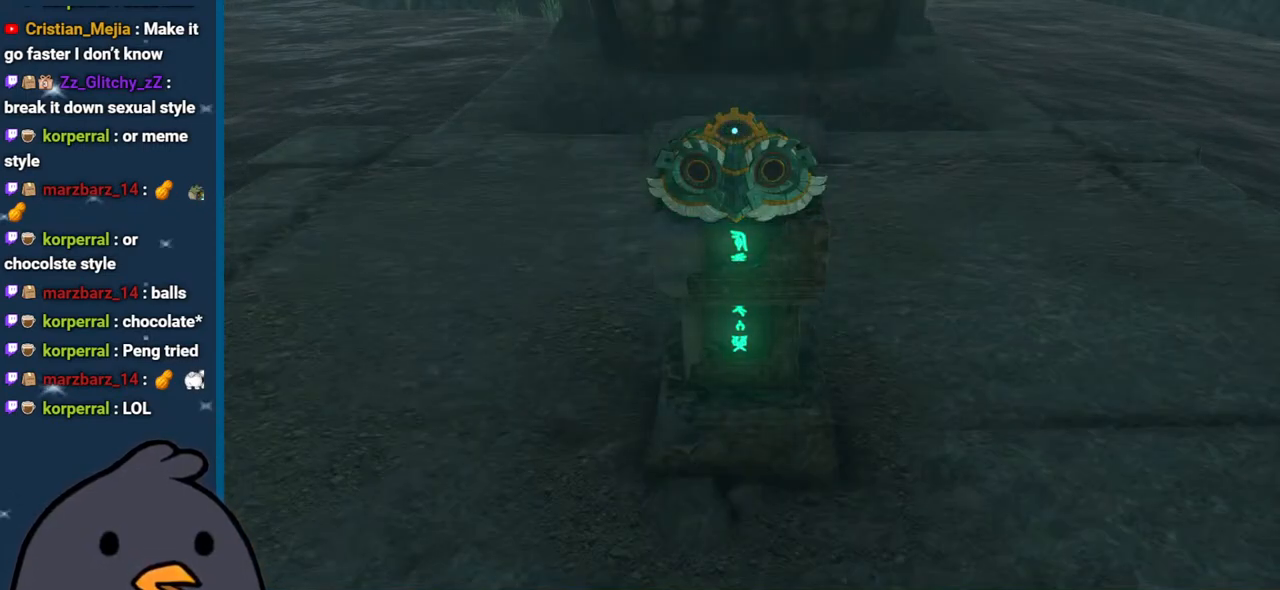
{"buttons": [], "left_stick": "center", "right_stick": "center", "events": []}
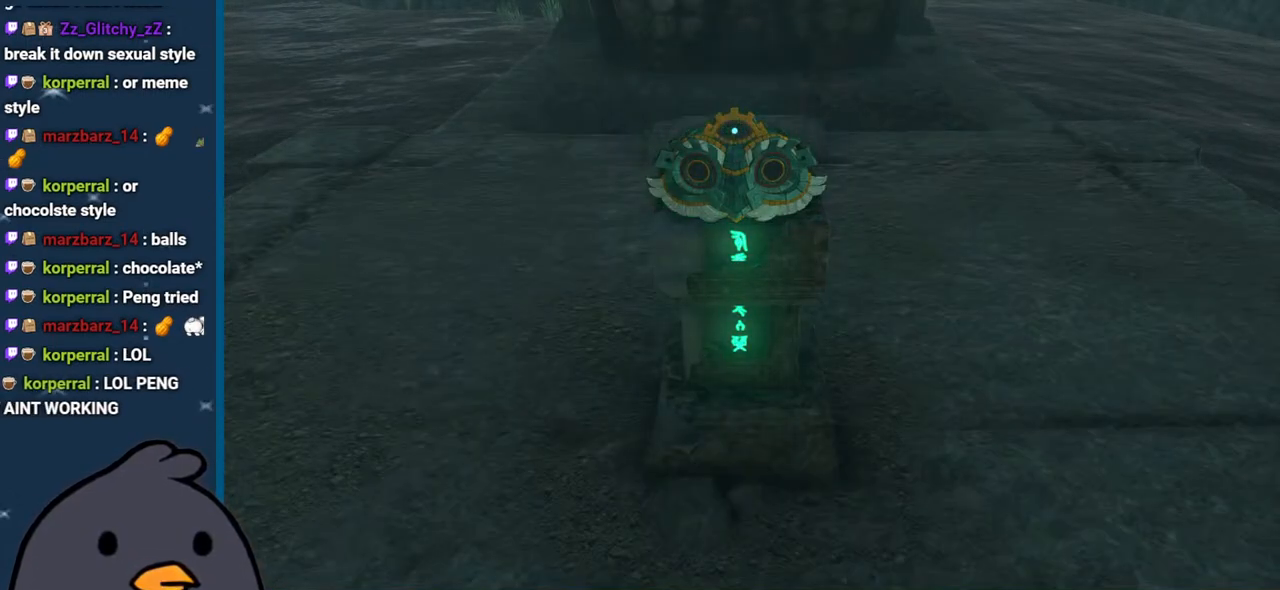
{"buttons": [], "left_stick": "center", "right_stick": "center", "events": []}
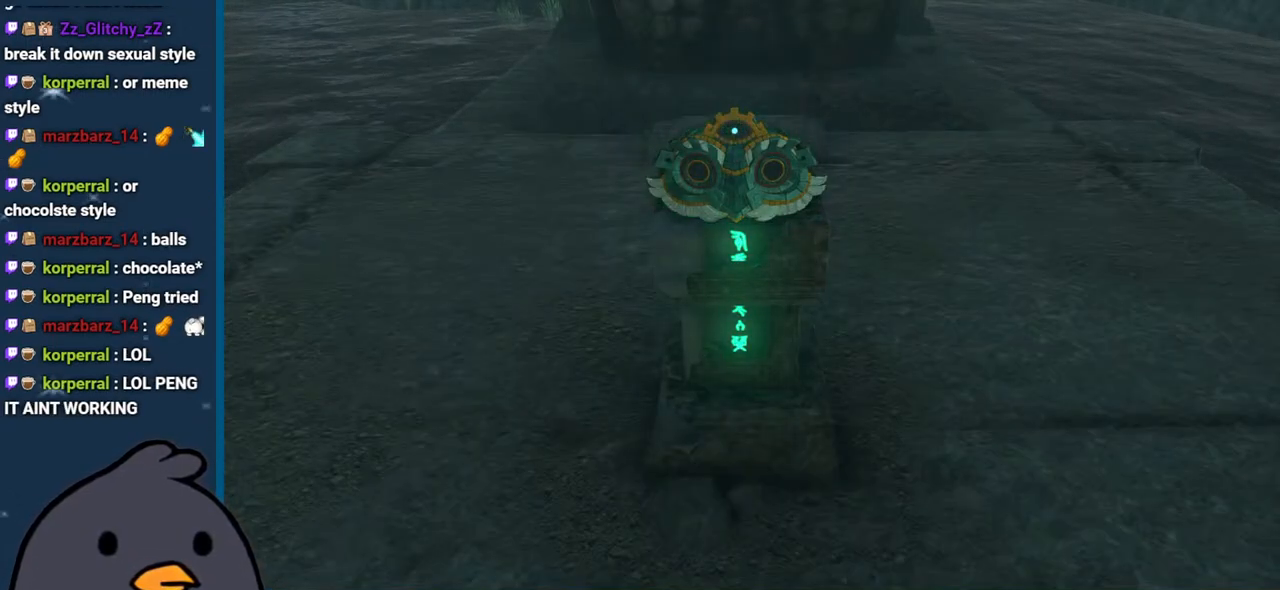
{"buttons": [], "left_stick": "center", "right_stick": "center", "events": []}
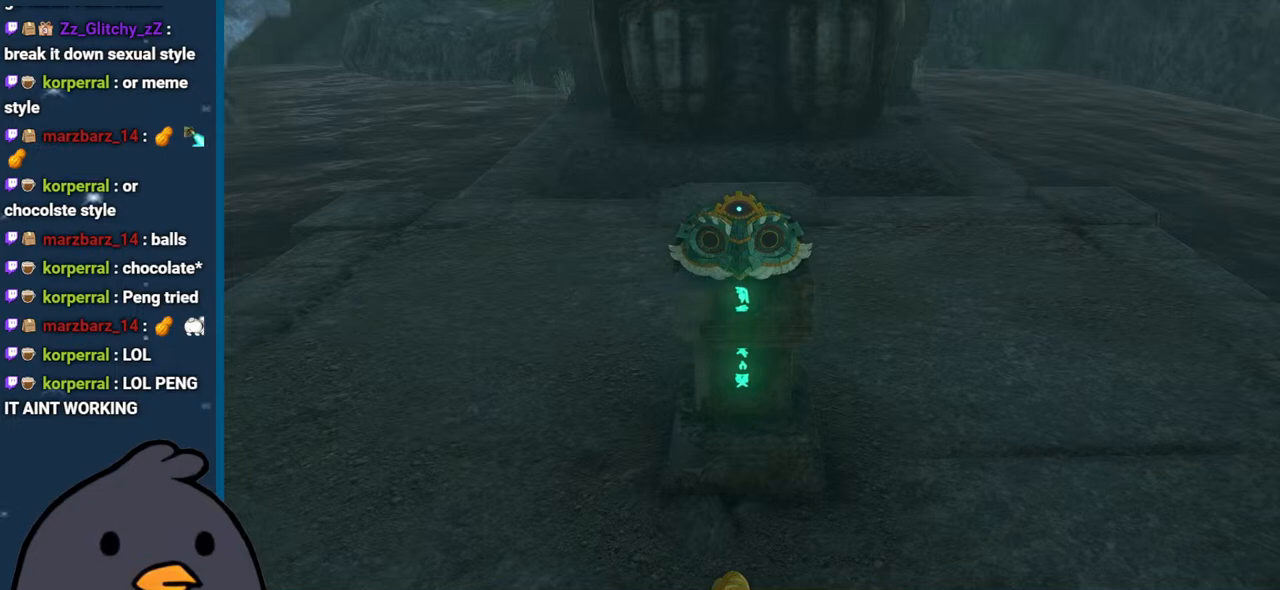
{"buttons": [], "left_stick": "center", "right_stick": "center", "events": []}
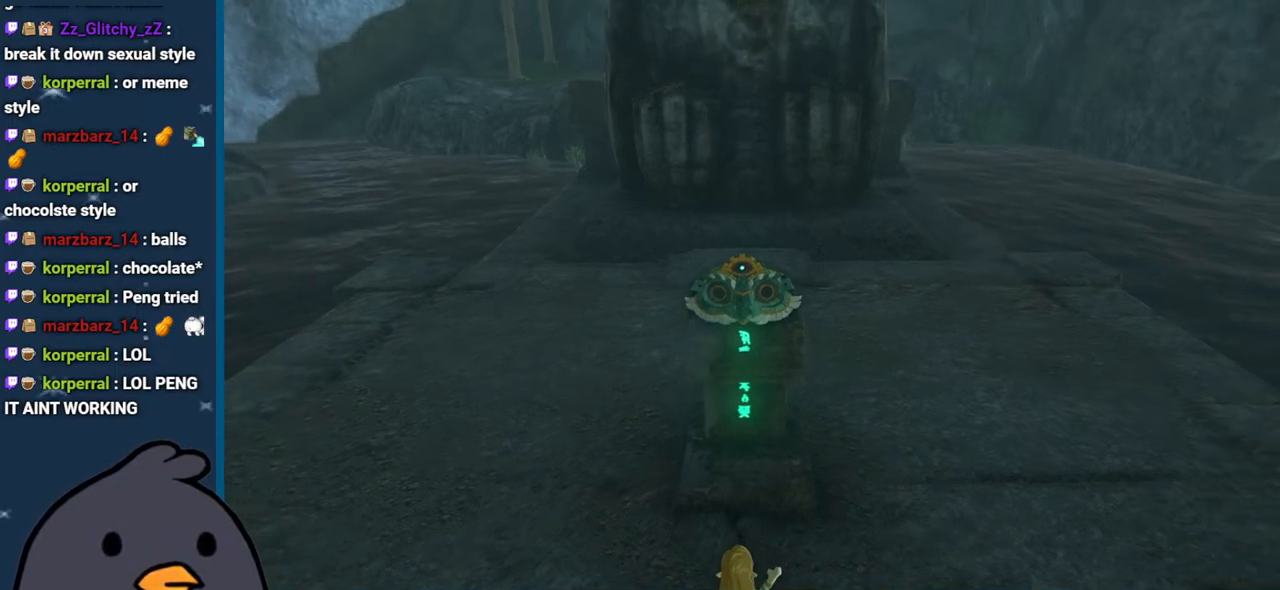
{"buttons": [], "left_stick": "center", "right_stick": "center", "events": []}
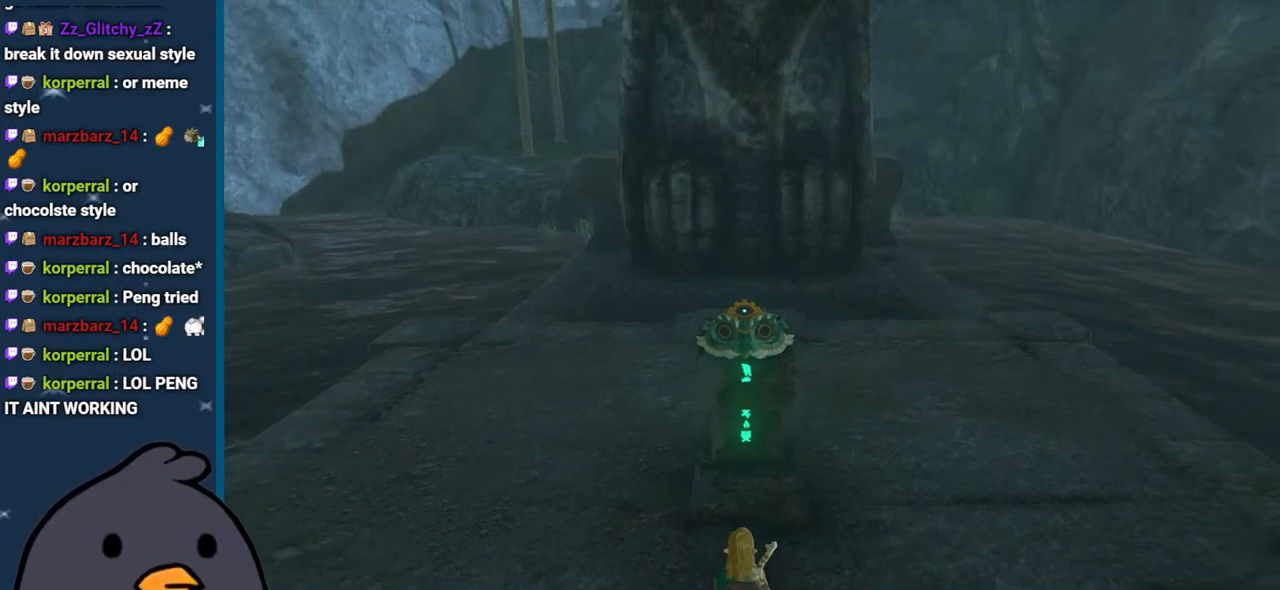
{"buttons": [], "left_stick": "center", "right_stick": "center", "events": []}
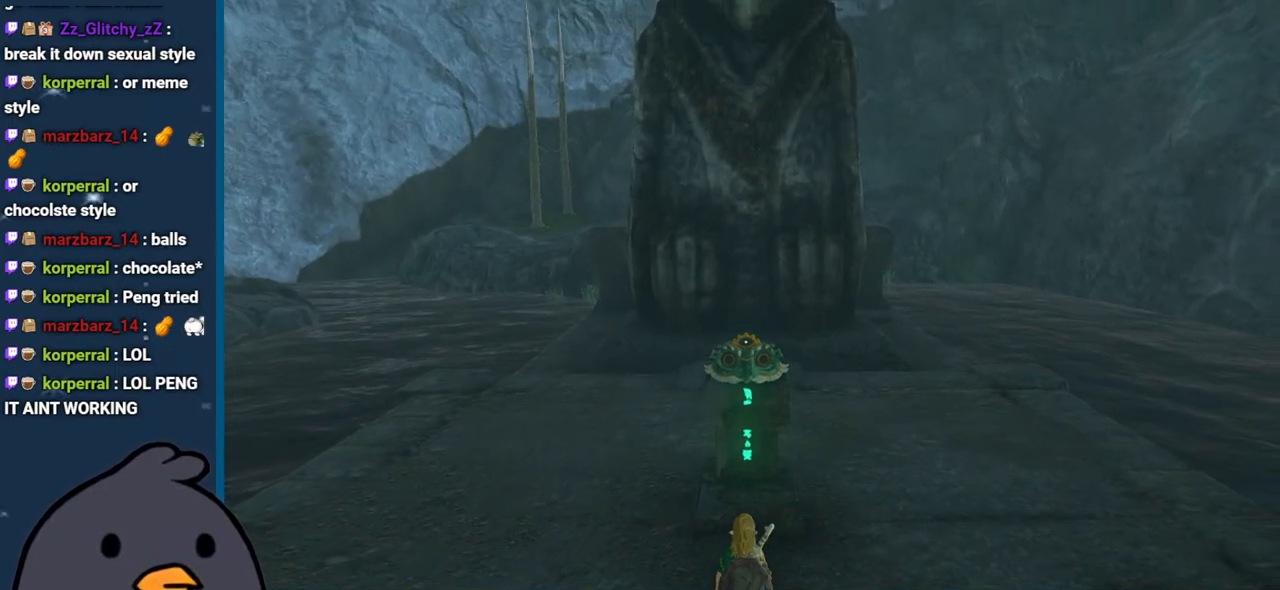
{"buttons": [], "left_stick": "center", "right_stick": "center", "events": []}
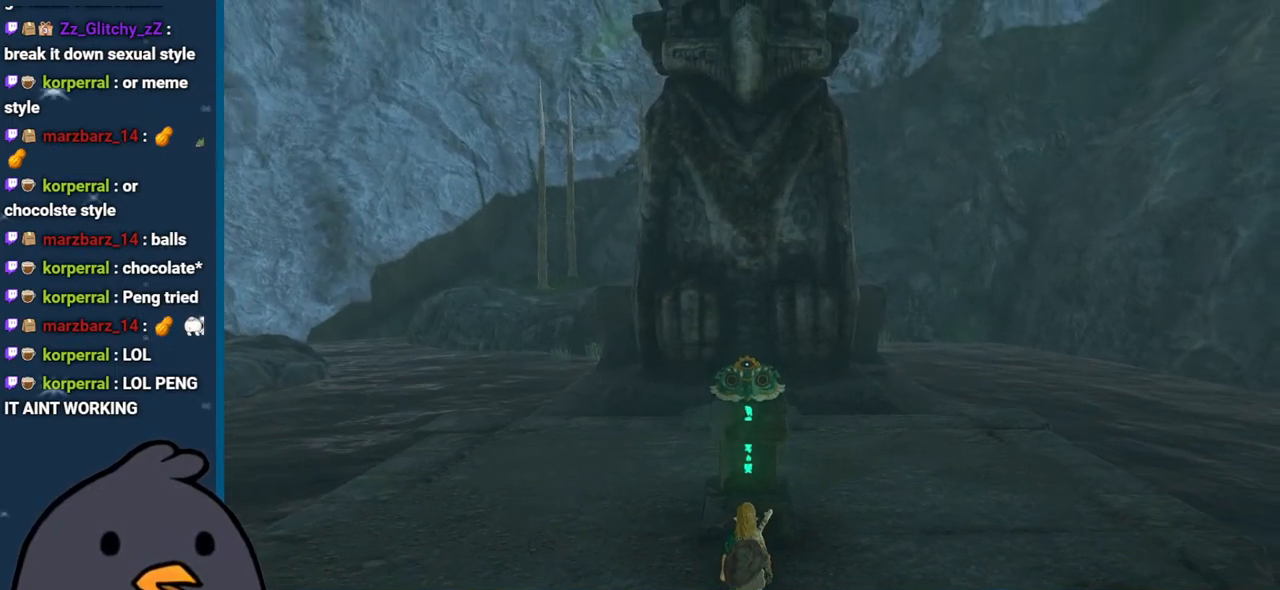
{"buttons": ["X"], "left_stick": "center", "right_stick": "center", "events": [[83, "X", "down"], [233, "X", "up"], [283, "X", "down"], [450, "X", "up"], [500, "X", "down"]]}
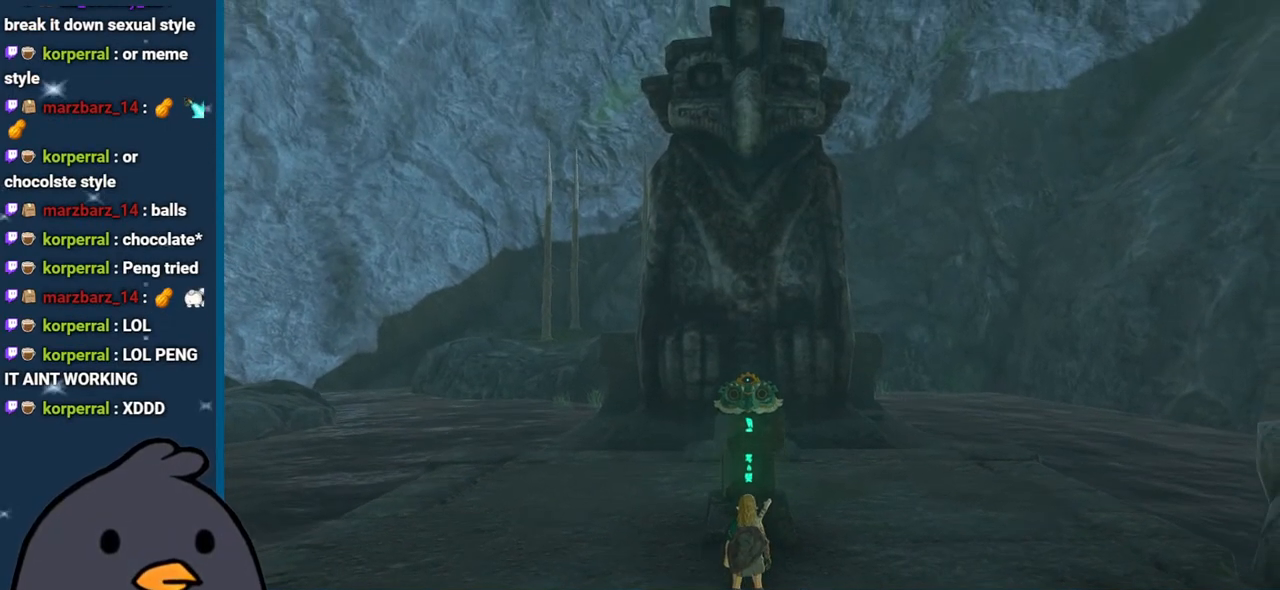
{"buttons": [], "left_stick": "center", "right_stick": "center", "events": [[117, "X", "up"], [250, "X", "down"], [400, "X", "up"]]}
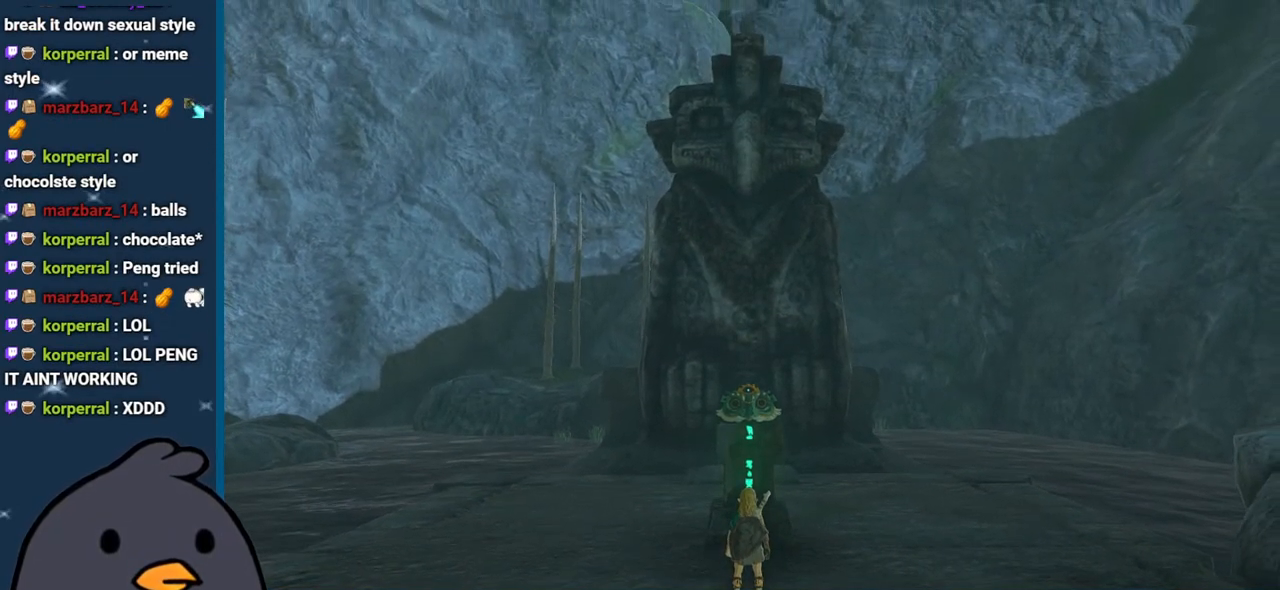
{"buttons": ["A"], "left_stick": "center", "right_stick": "center", "events": [[17, "X", "down"], [167, "X", "up"], [450, "A", "down"]]}
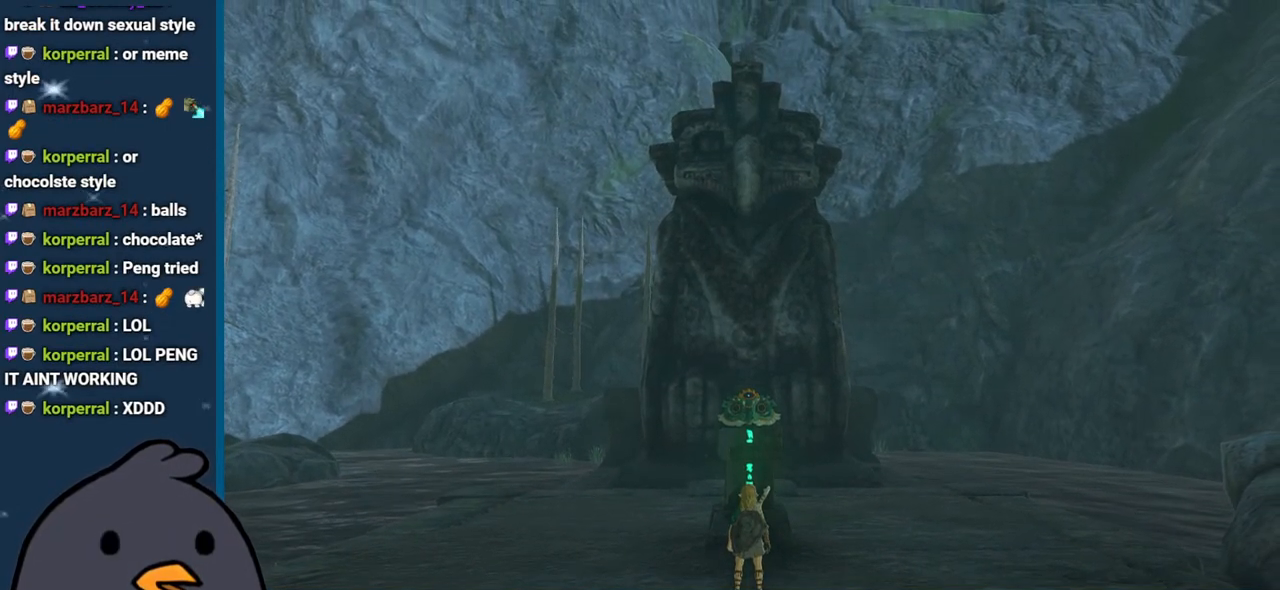
{"buttons": [], "left_stick": "center", "right_stick": "center", "events": [[133, "A", "up"], [283, "A", "down"], [450, "A", "up"]]}
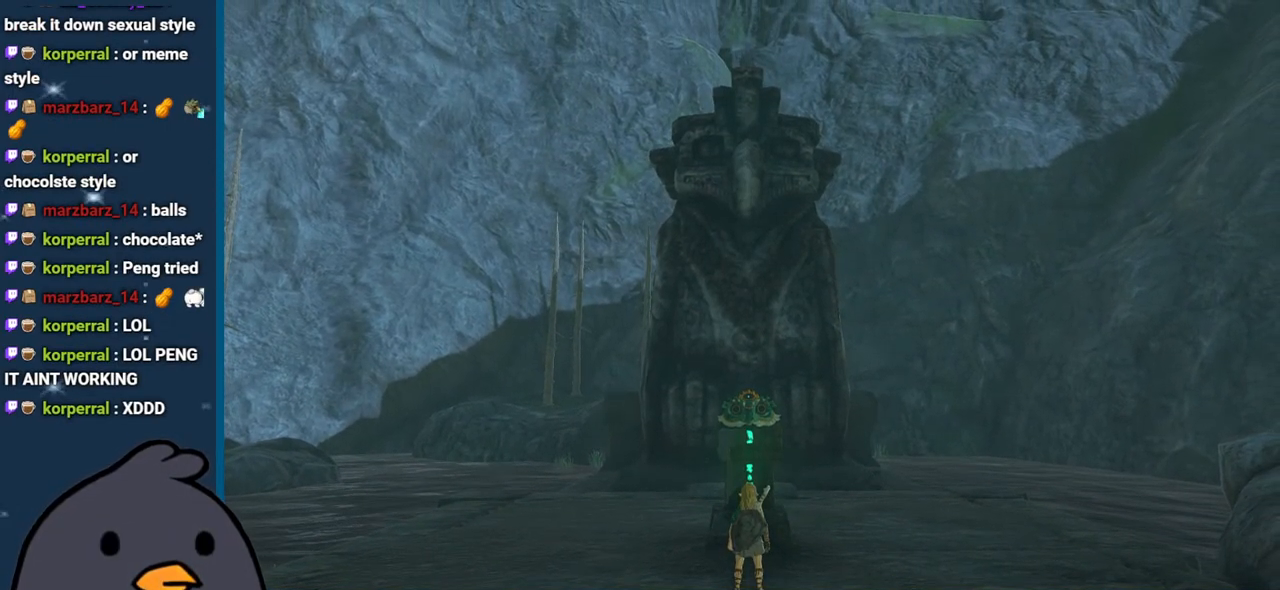
{"buttons": ["A"], "left_stick": "center", "right_stick": "center", "events": [[167, "A", "down"], [333, "A", "up"], [483, "A", "down"]]}
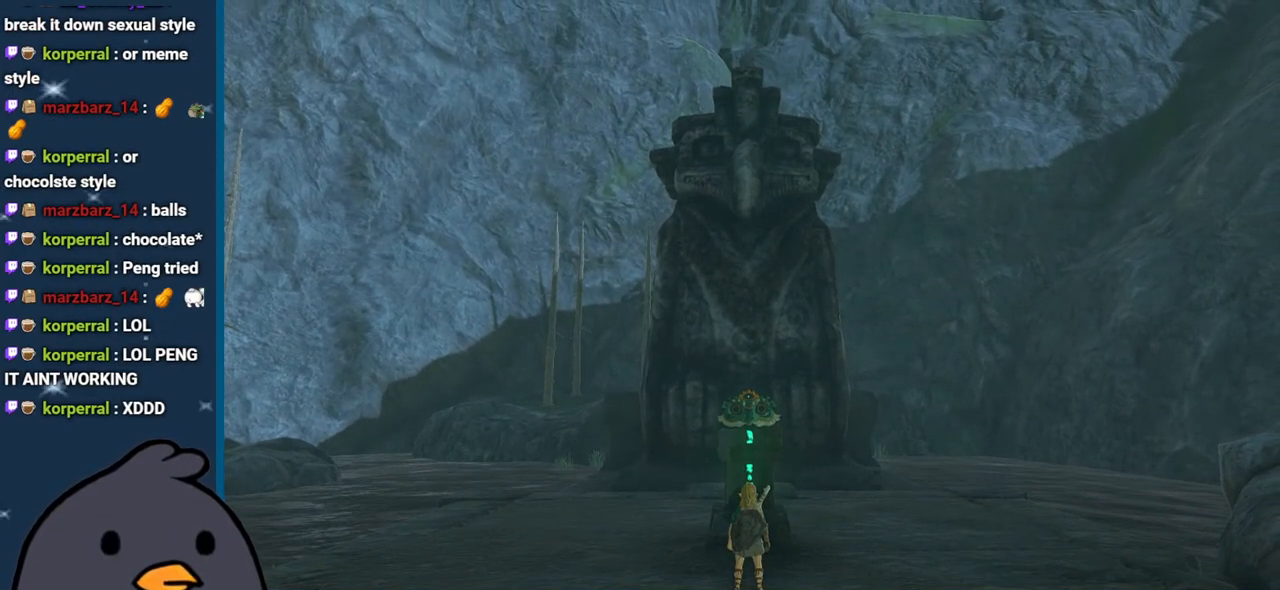
{"buttons": [], "left_stick": "center", "right_stick": "center", "events": [[117, "A", "up"], [233, "A", "down"], [417, "A", "up"]]}
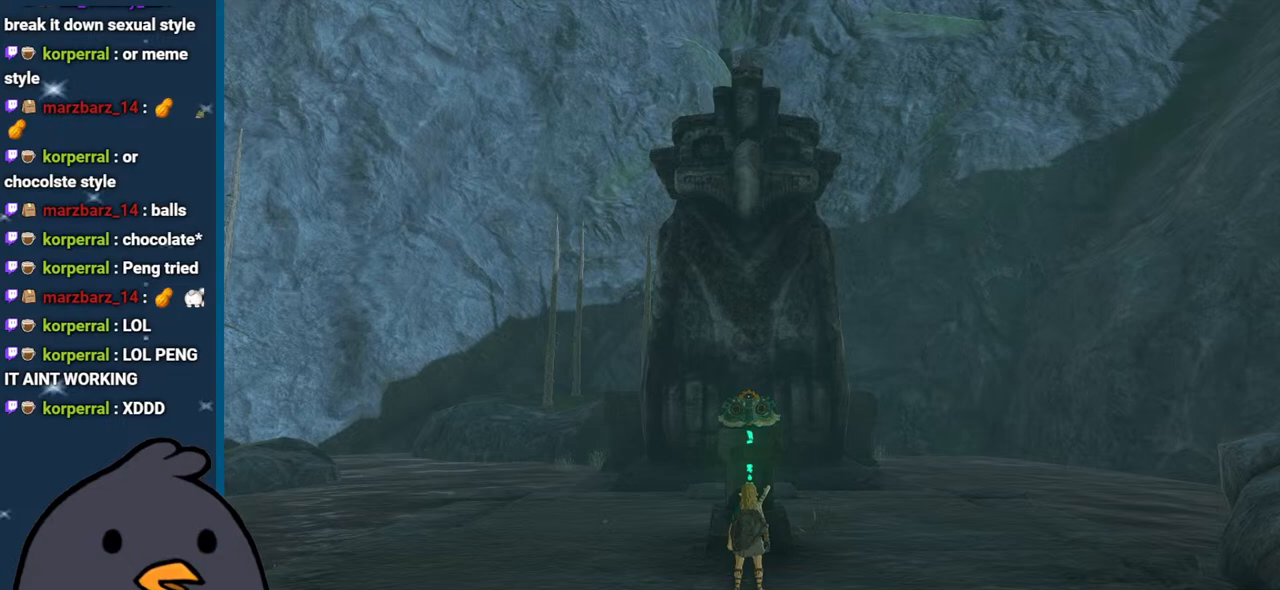
{"buttons": [], "left_stick": "center", "right_stick": "center", "events": [[33, "A", "down"], [183, "A", "up"], [300, "A", "down"], [450, "A", "up"]]}
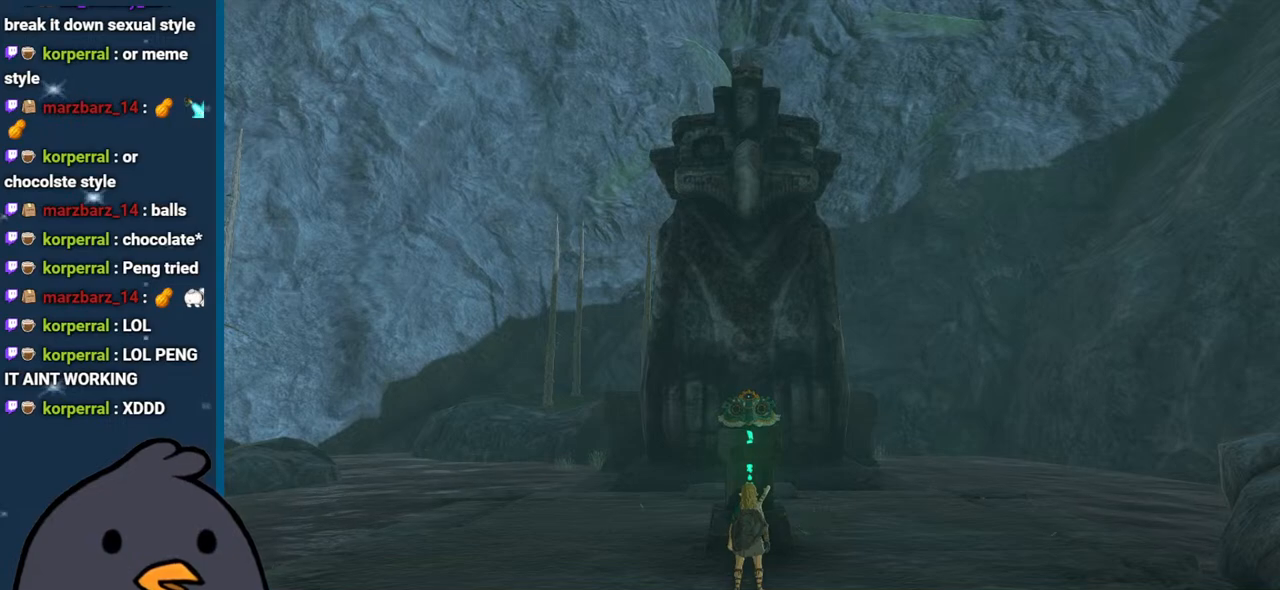
{"buttons": [], "left_stick": "center", "right_stick": "center", "events": [[50, "A", "down"], [200, "A", "up"]]}
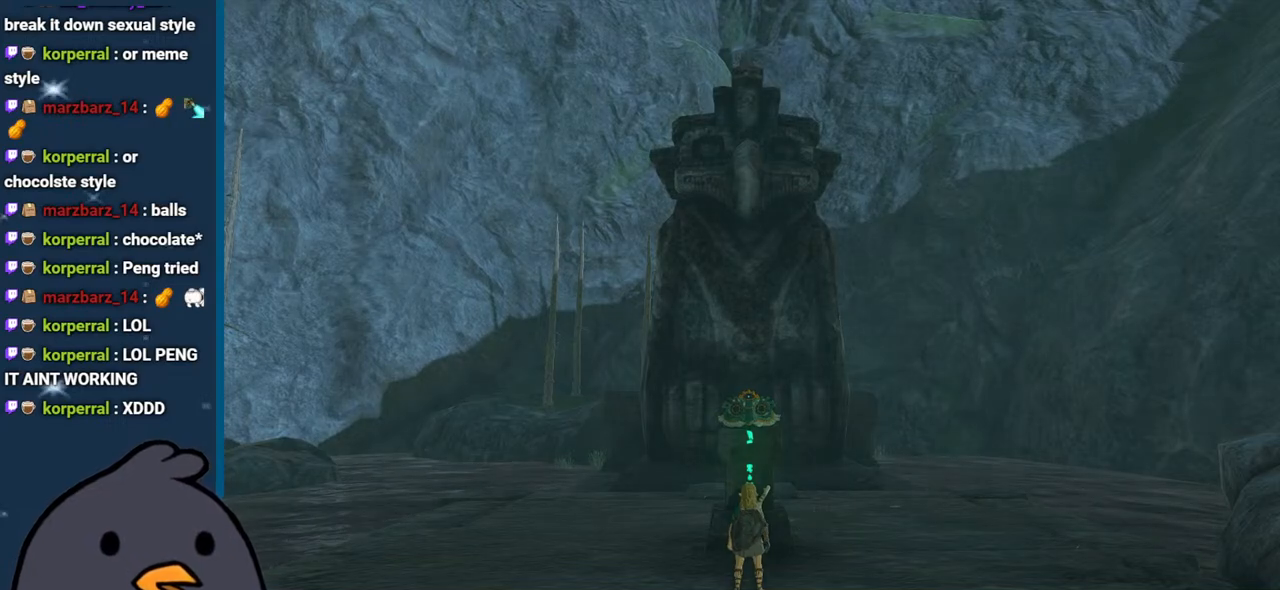
{"buttons": ["A"], "left_stick": "center", "right_stick": "center", "events": [[450, "A", "down"]]}
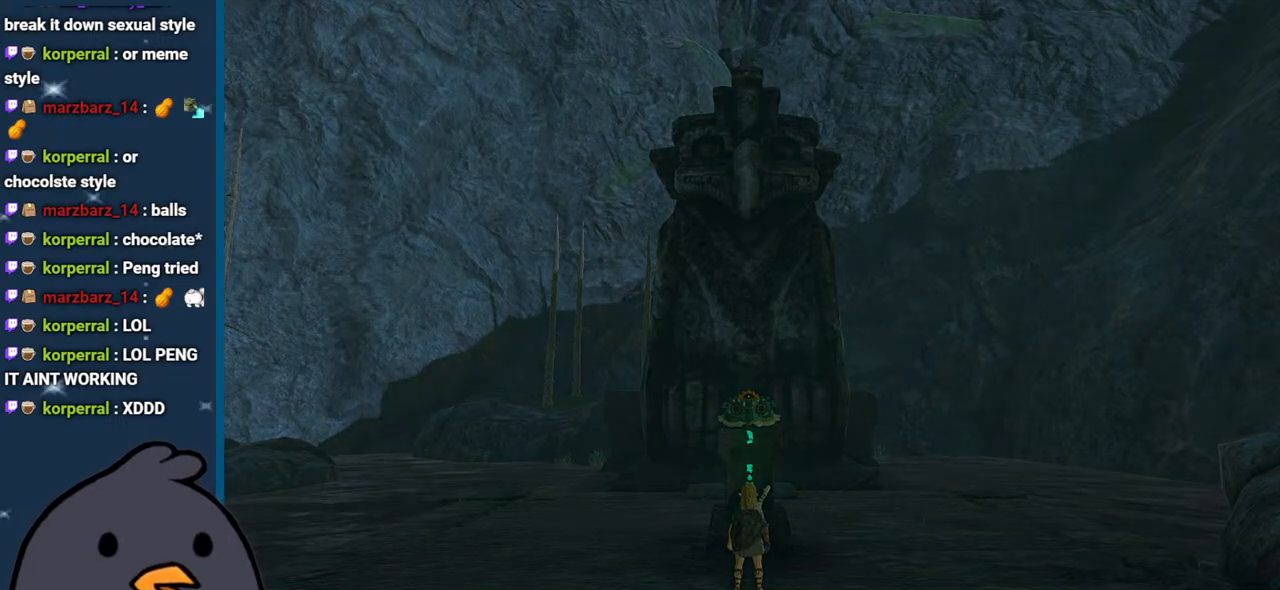
{"buttons": ["A"], "left_stick": "center", "right_stick": "center", "events": [[150, "A", "up"], [233, "A", "down"], [450, "A", "up"], [483, "A", "down"]]}
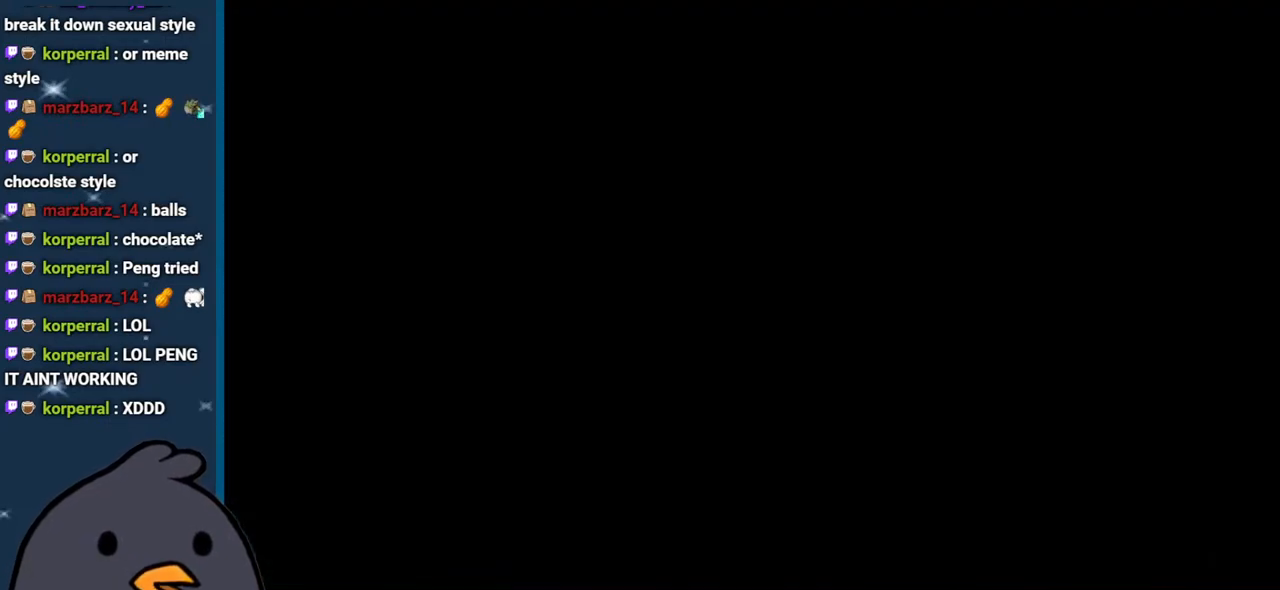
{"buttons": [], "left_stick": "center", "right_stick": "center", "events": [[200, "A", "up"], [317, "A", "down"], [500, "A", "up"]]}
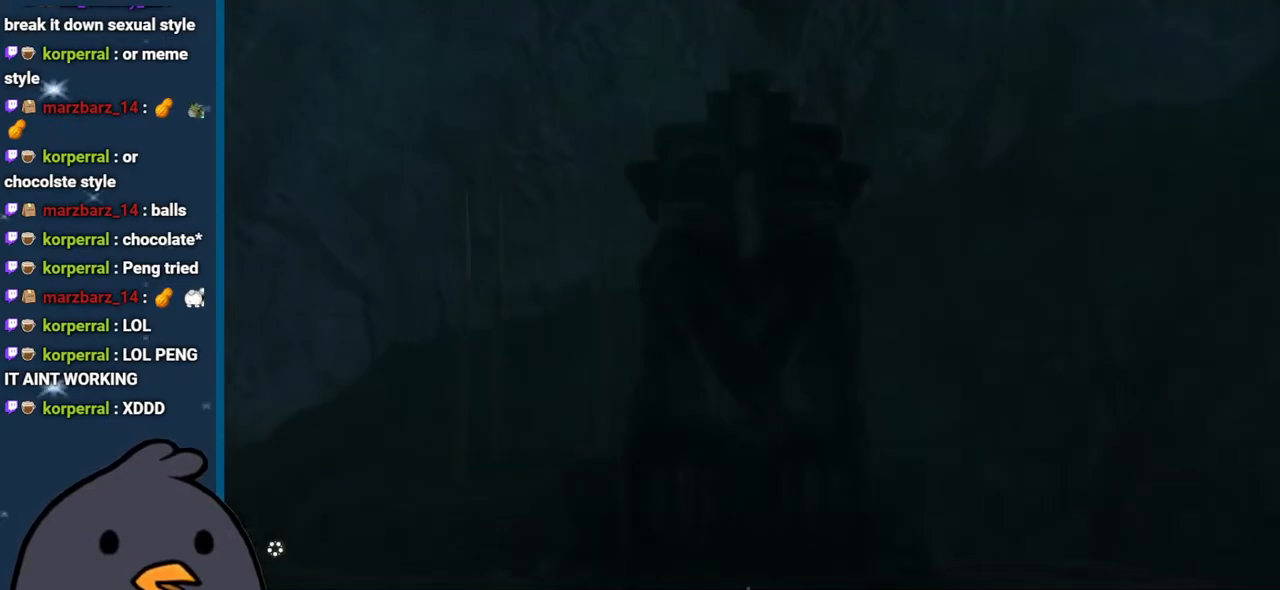
{"buttons": ["A"], "left_stick": "center", "right_stick": "center", "events": [[233, "A", "down"], [367, "A", "up"], [483, "A", "down"]]}
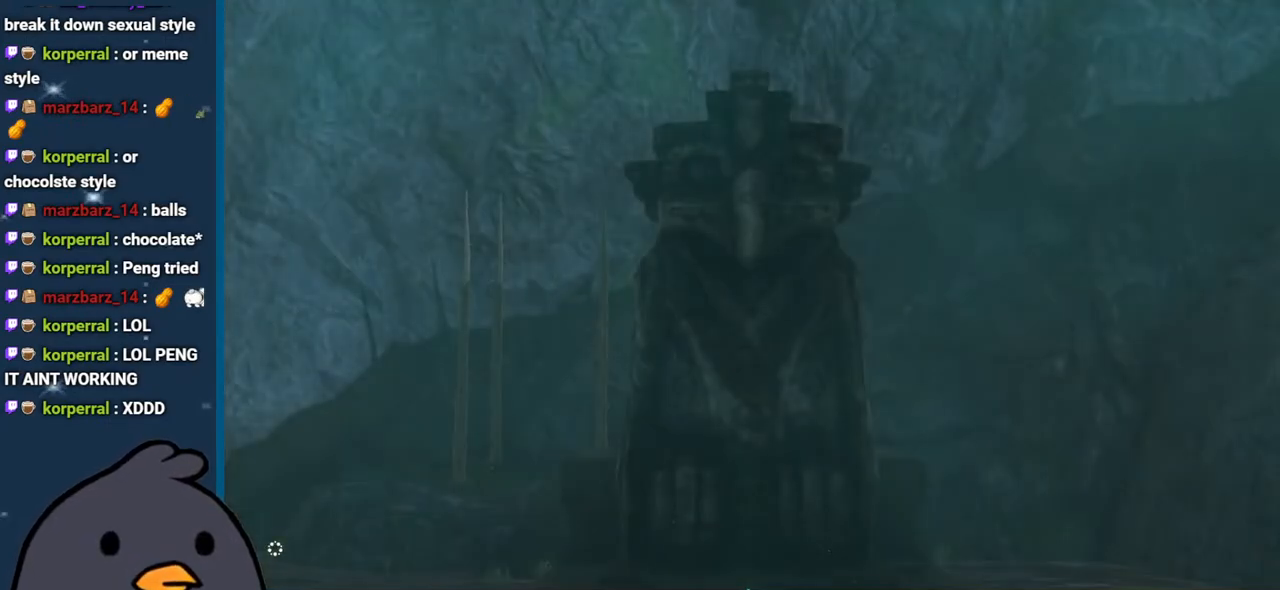
{"buttons": [], "left_stick": "center", "right_stick": "center", "events": [[150, "A", "up"], [317, "A", "down"], [400, "X", "down"], [450, "A", "up"], [500, "X", "up"]]}
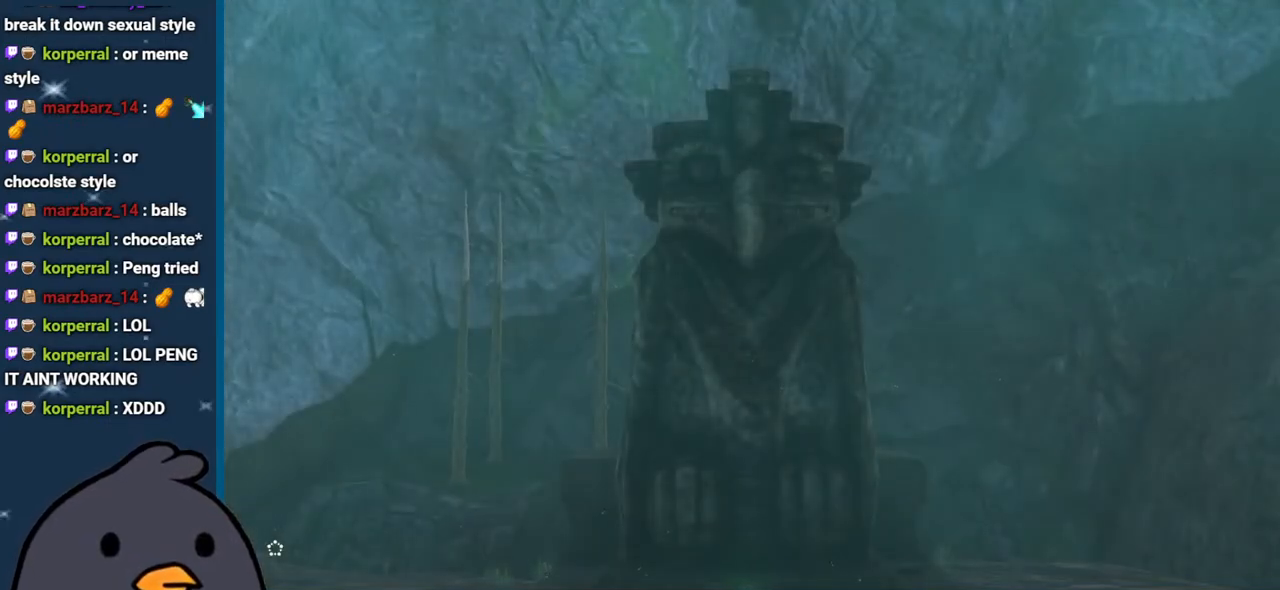
{"buttons": ["X"], "left_stick": "center", "right_stick": "center", "events": [[83, "X", "down"], [200, "X", "up"], [283, "X", "down"], [417, "X", "up"], [483, "X", "down"]]}
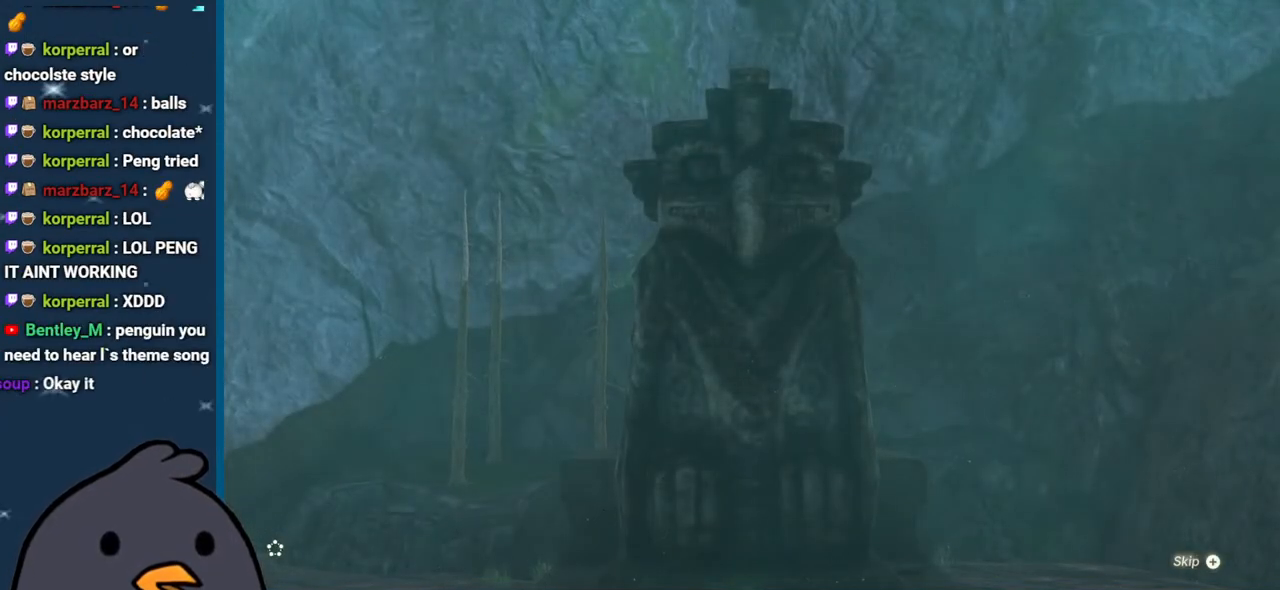
{"buttons": [], "left_stick": "center", "right_stick": "center", "events": [[100, "X", "up"], [167, "X", "down"], [267, "X", "up"], [350, "X", "down"], [450, "X", "up"]]}
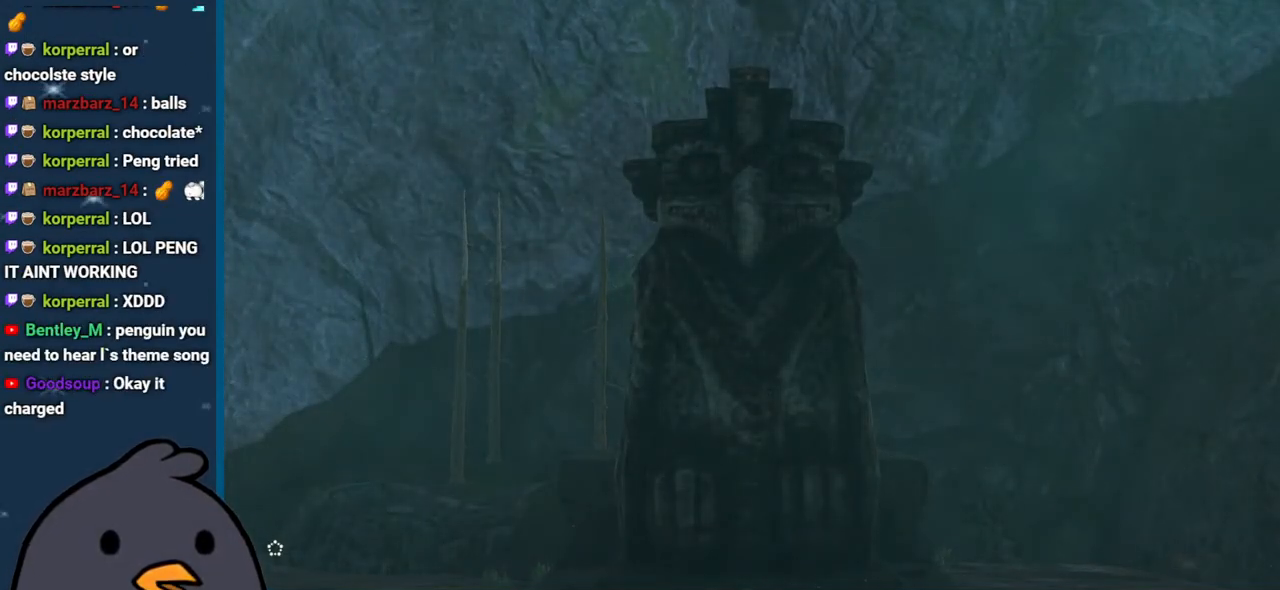
{"buttons": ["X"], "left_stick": "center", "right_stick": "center", "events": [[17, "X", "down"], [117, "X", "up"], [433, "X", "down"]]}
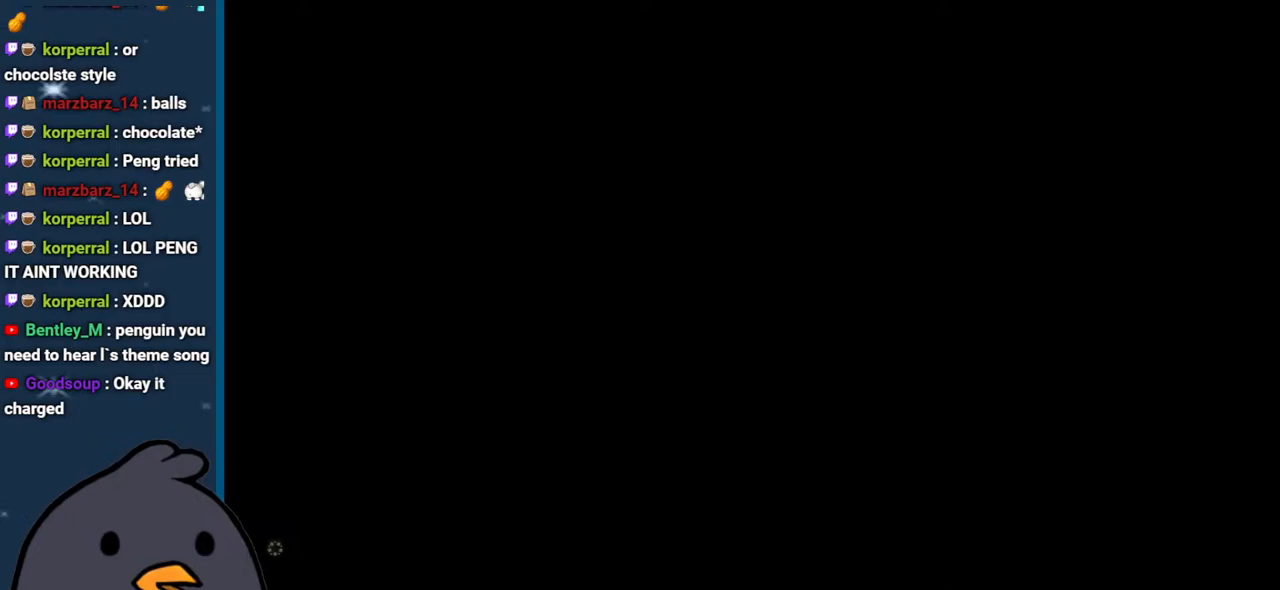
{"buttons": [], "left_stick": "center", "right_stick": "center", "events": [[17, "X", "up"], [133, "X", "down"], [217, "X", "up"], [317, "X", "down"], [417, "X", "up"]]}
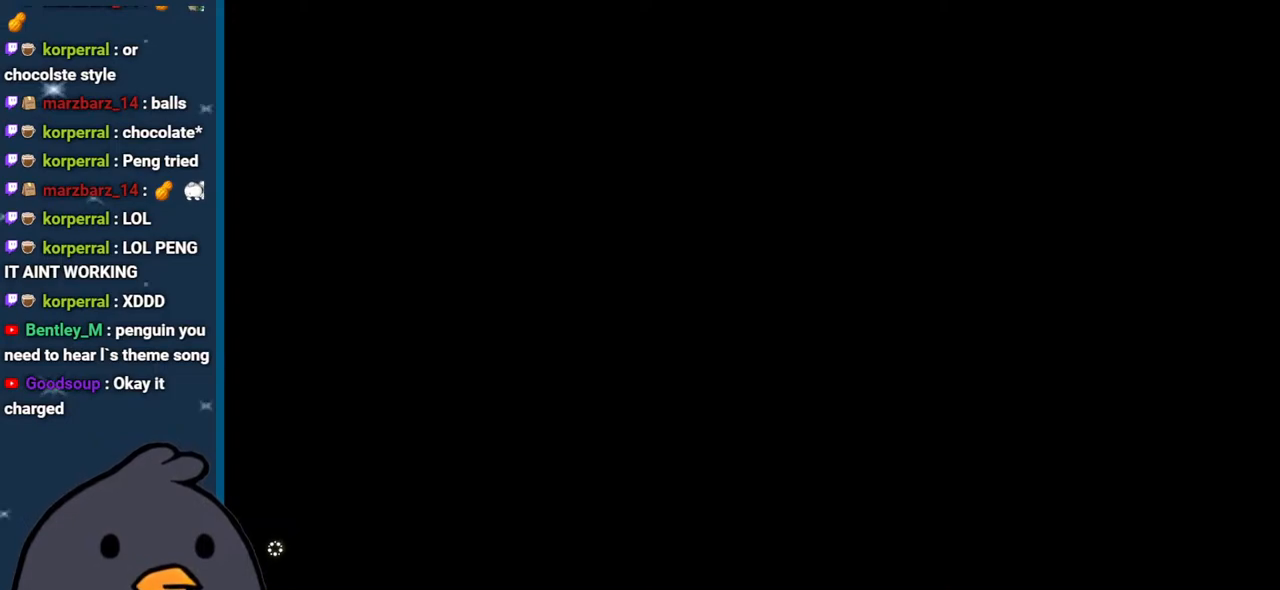
{"buttons": ["X"], "left_stick": "center", "right_stick": "center", "events": [[17, "X", "down"], [117, "X", "up"], [217, "X", "down"], [367, "X", "up"], [450, "X", "down"]]}
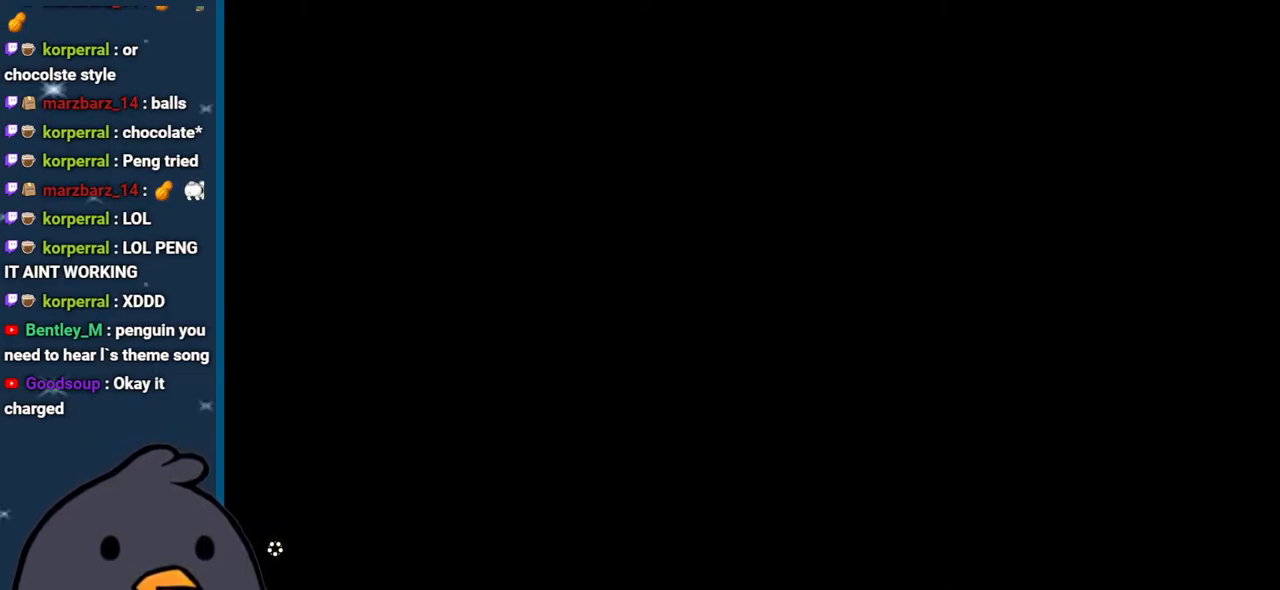
{"buttons": [], "left_stick": "center", "right_stick": "center", "events": [[117, "X", "up"]]}